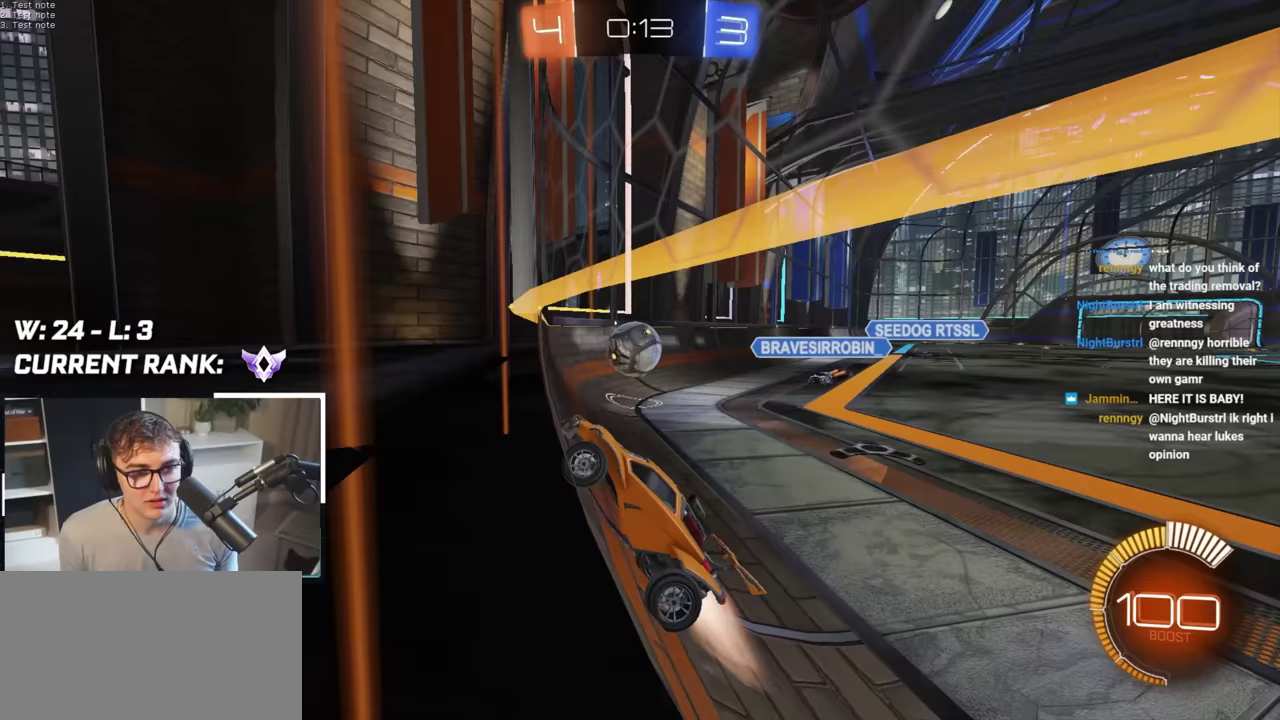
Gameplay with a controller (PlayStation layout); each line is a JSON object with the inputs held at the frame after it. "events" lists button and stick changes between this image and that frame as [ms after this image, input, new state], when the widget could be followed in between.
{"buttons": [], "left_stick": "up-right", "right_stick": "center", "events": [[200, "L2", "up"]]}
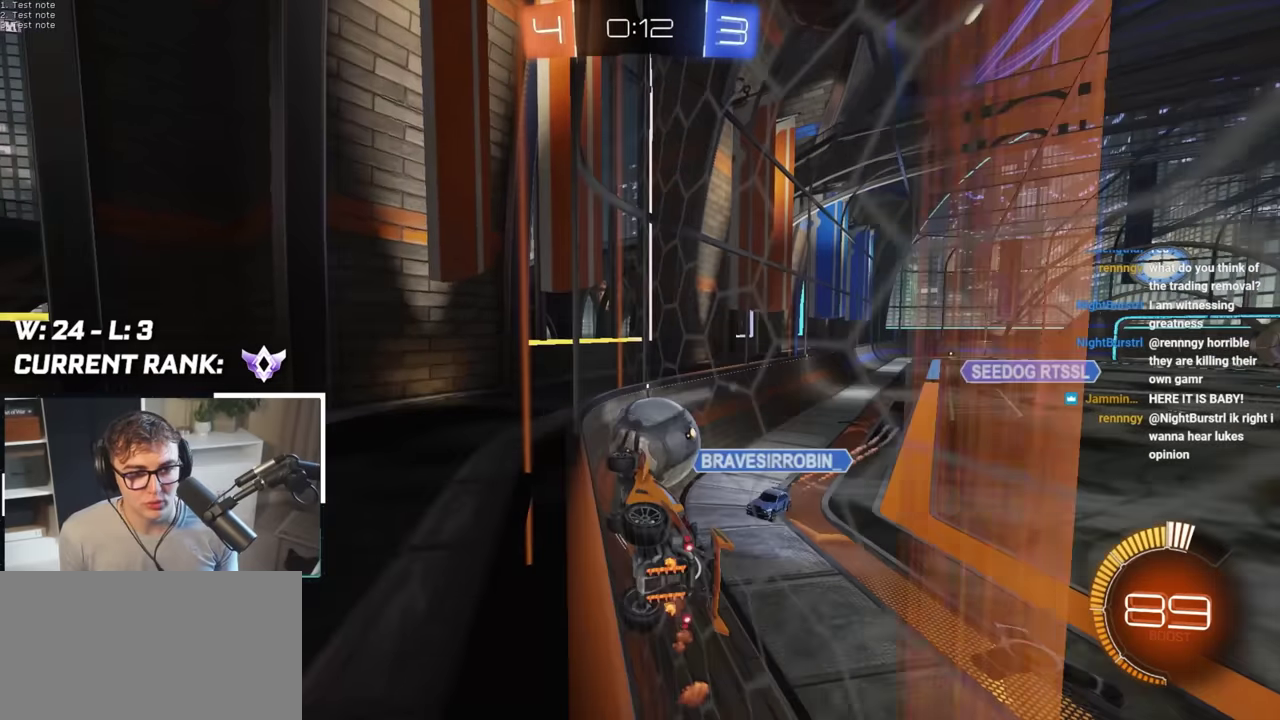
{"buttons": ["SQUARE"], "left_stick": "center", "right_stick": "center", "events": [[33, "left_stick", "right"], [83, "left_stick", "down-right"], [100, "CROSS", "down"], [133, "left_stick", "down"], [233, "CROSS", "up"], [267, "left_stick", "center"], [500, "SQUARE", "down"]]}
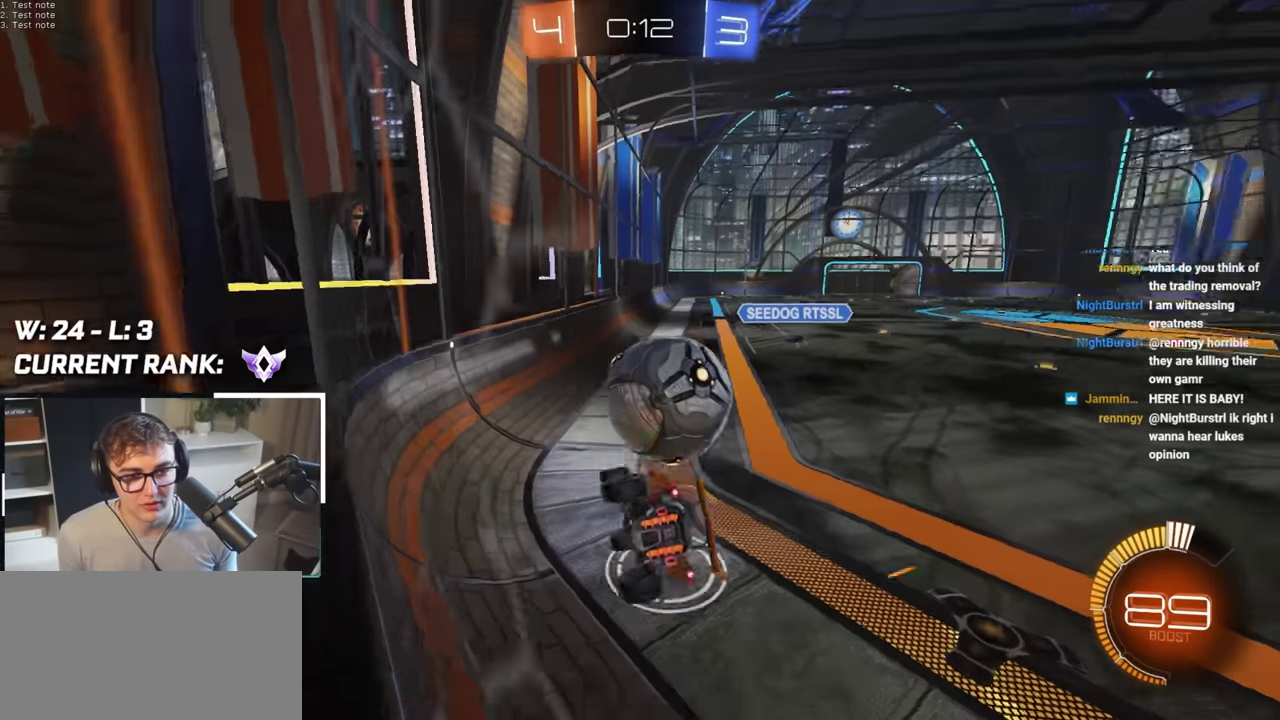
{"buttons": ["L2"], "left_stick": "up-right", "right_stick": "center", "events": [[83, "L2", "down"], [100, "left_stick", "right"], [217, "SQUARE", "up"], [233, "left_stick", "left"], [300, "left_stick", "down-left"], [467, "left_stick", "up-right"]]}
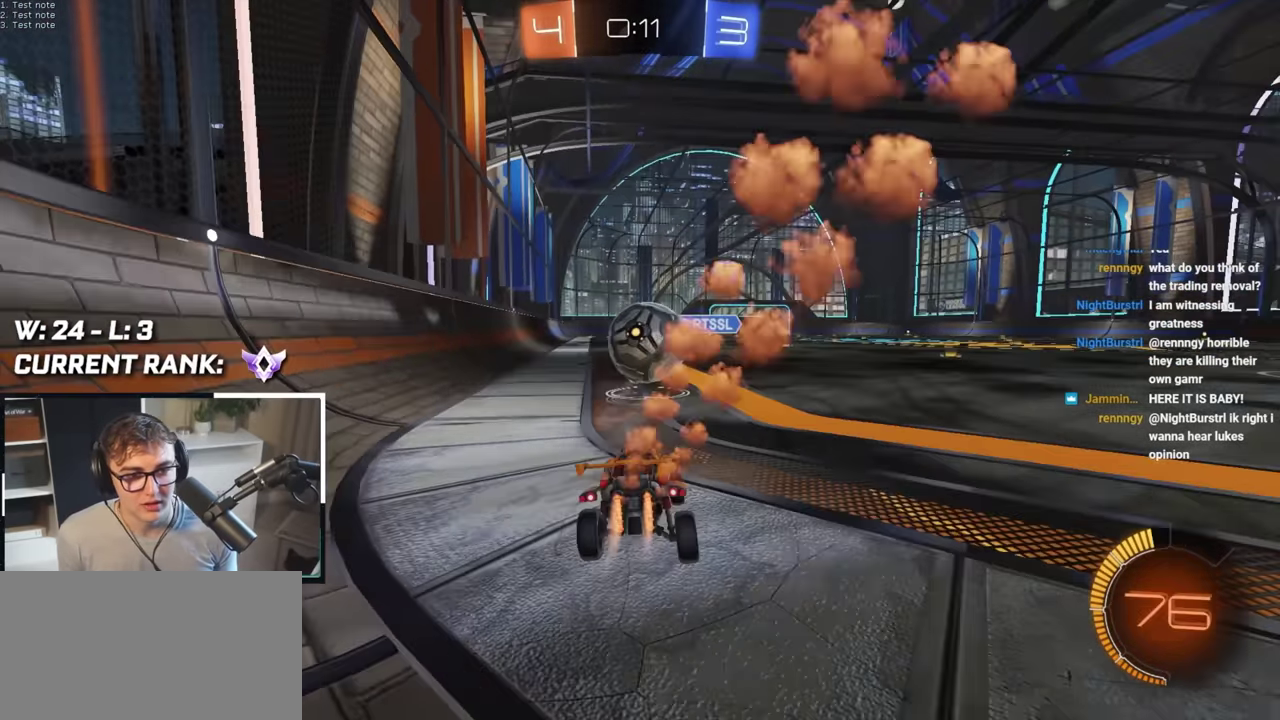
{"buttons": [], "left_stick": "up-right", "right_stick": "center", "events": [[133, "L2", "up"], [150, "R1", "down"], [283, "R1", "up"]]}
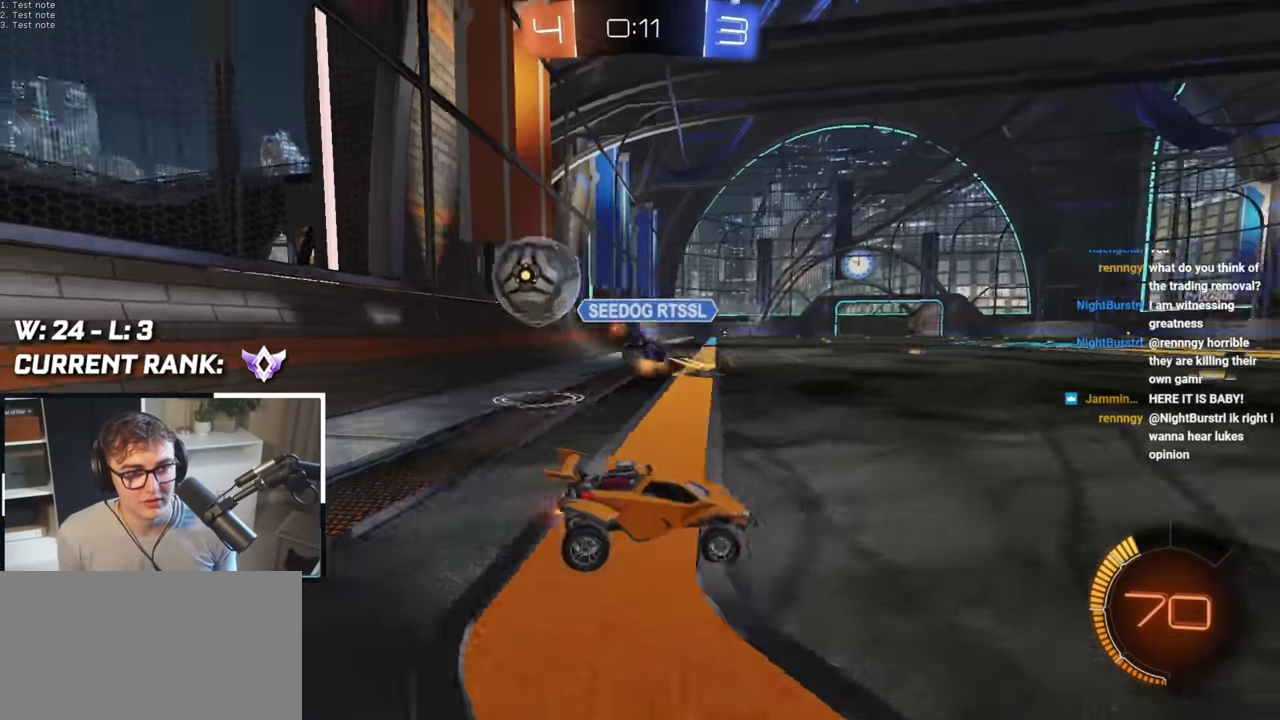
{"buttons": [], "left_stick": "center", "right_stick": "center", "events": [[283, "left_stick", "up"], [467, "left_stick", "center"]]}
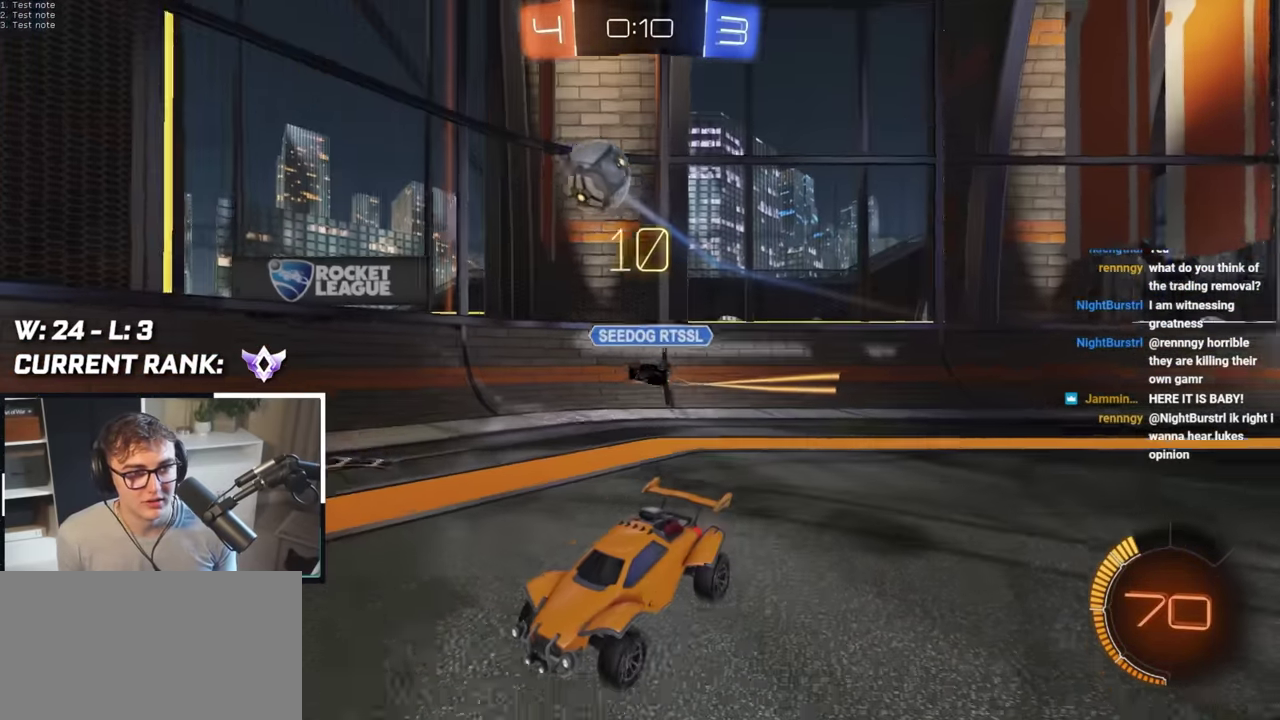
{"buttons": [], "left_stick": "up-right", "right_stick": "center", "events": [[183, "left_stick", "down"], [300, "left_stick", "center"], [433, "left_stick", "up-right"]]}
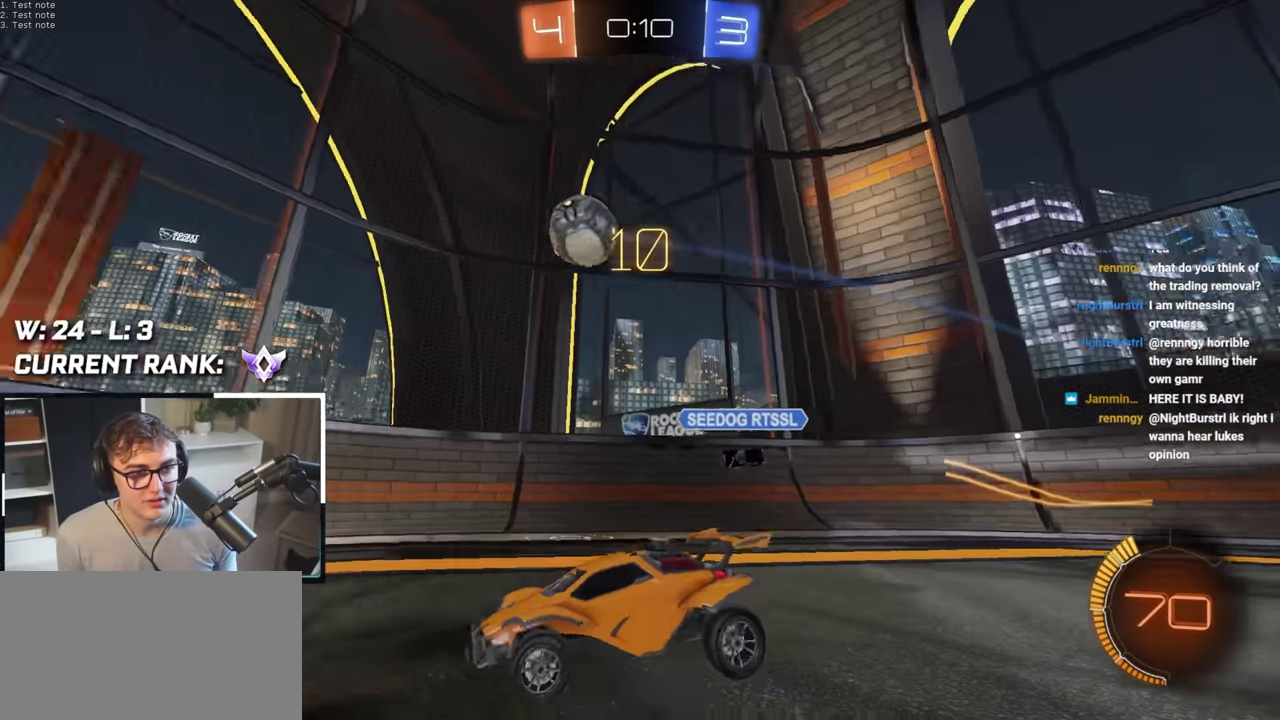
{"buttons": [], "left_stick": "up-left", "right_stick": "center", "events": [[100, "left_stick", "up"], [300, "left_stick", "up-right"], [367, "left_stick", "up-left"]]}
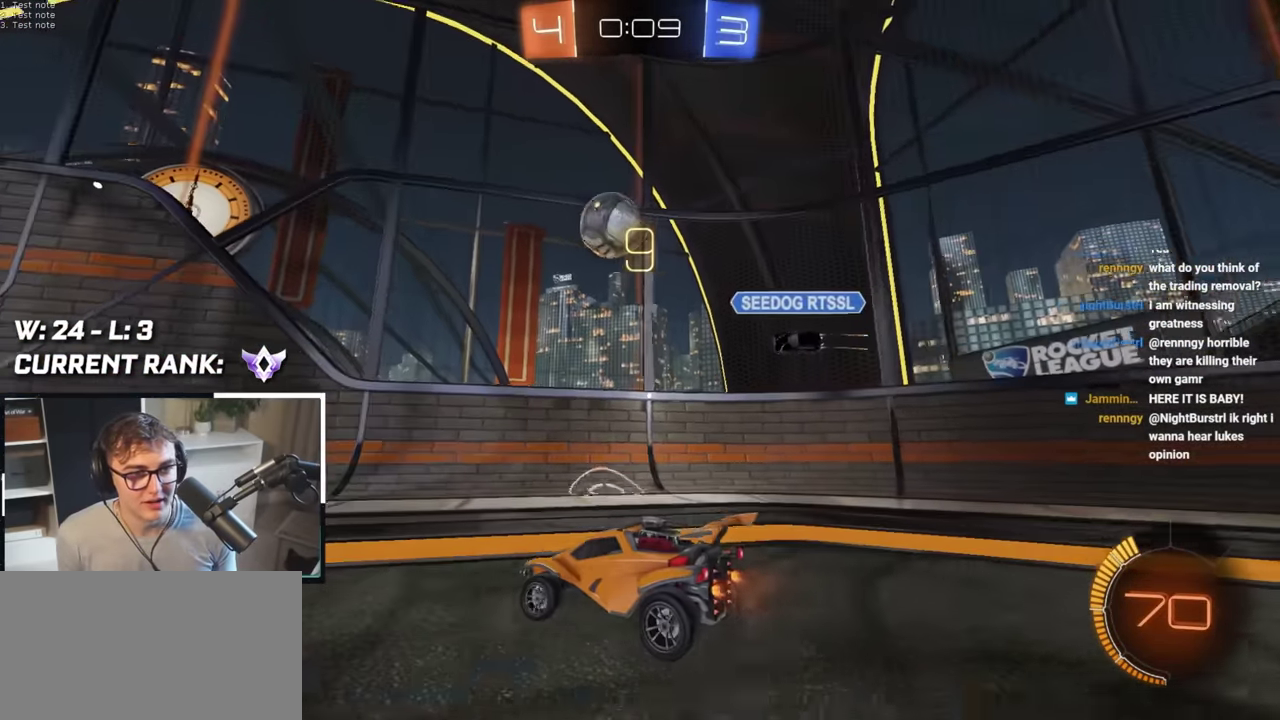
{"buttons": [], "left_stick": "up-left", "right_stick": "center", "events": [[67, "left_stick", "up"], [217, "left_stick", "up-left"], [283, "left_stick", "center"], [417, "left_stick", "up-left"]]}
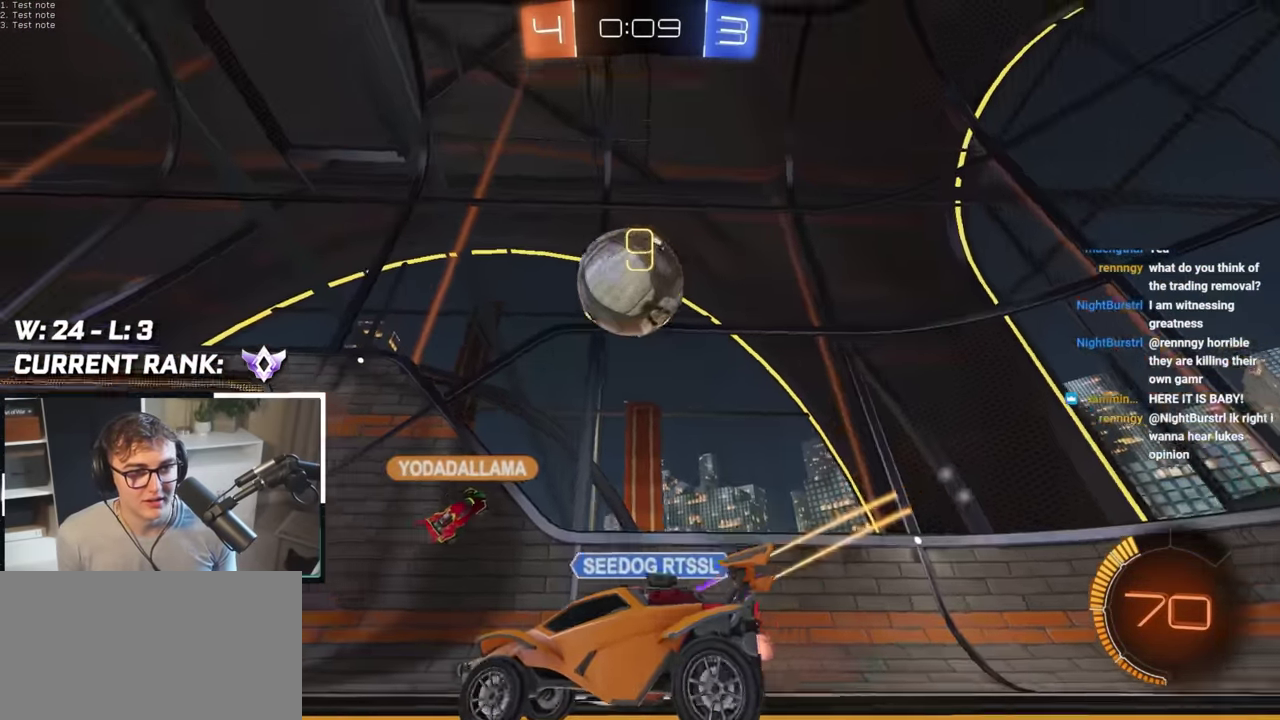
{"buttons": ["CROSS", "SQUARE", "TRIANGLE", "L2", "R1"], "left_stick": "up-left", "right_stick": "center", "events": [[50, "left_stick", "center"], [133, "CROSS", "down"], [133, "R1", "down"], [283, "L2", "down"], [283, "left_stick", "up-left"], [300, "R1", "up"], [333, "CROSS", "up"], [400, "CROSS", "down"], [400, "R1", "down"], [417, "SQUARE", "down"], [433, "TRIANGLE", "down"]]}
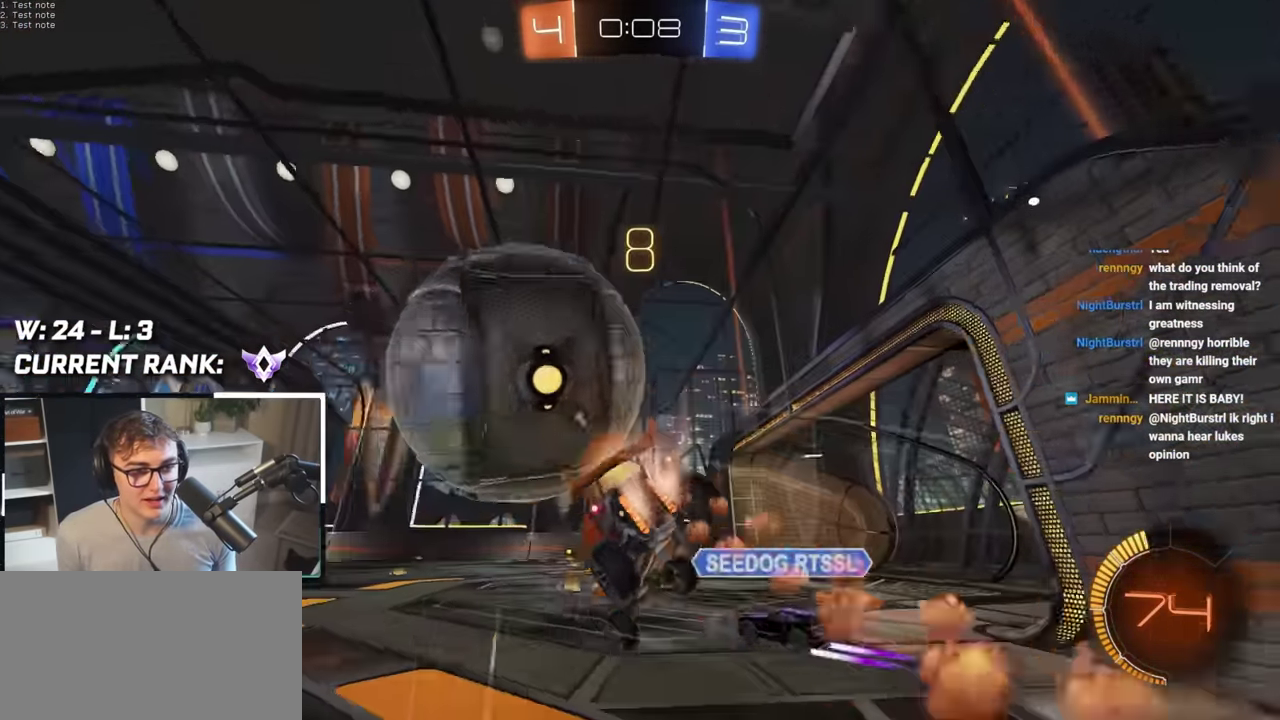
{"buttons": ["SQUARE", "TRIANGLE", "R1"], "left_stick": "center", "right_stick": "center", "events": [[17, "left_stick", "left"], [83, "L2", "up"], [100, "left_stick", "center"], [133, "CROSS", "up"], [150, "SQUARE", "up"], [150, "TRIANGLE", "up"], [167, "R1", "up"], [300, "R1", "down"], [317, "CROSS", "down"], [317, "SQUARE", "down"], [317, "TRIANGLE", "down"], [467, "CROSS", "up"]]}
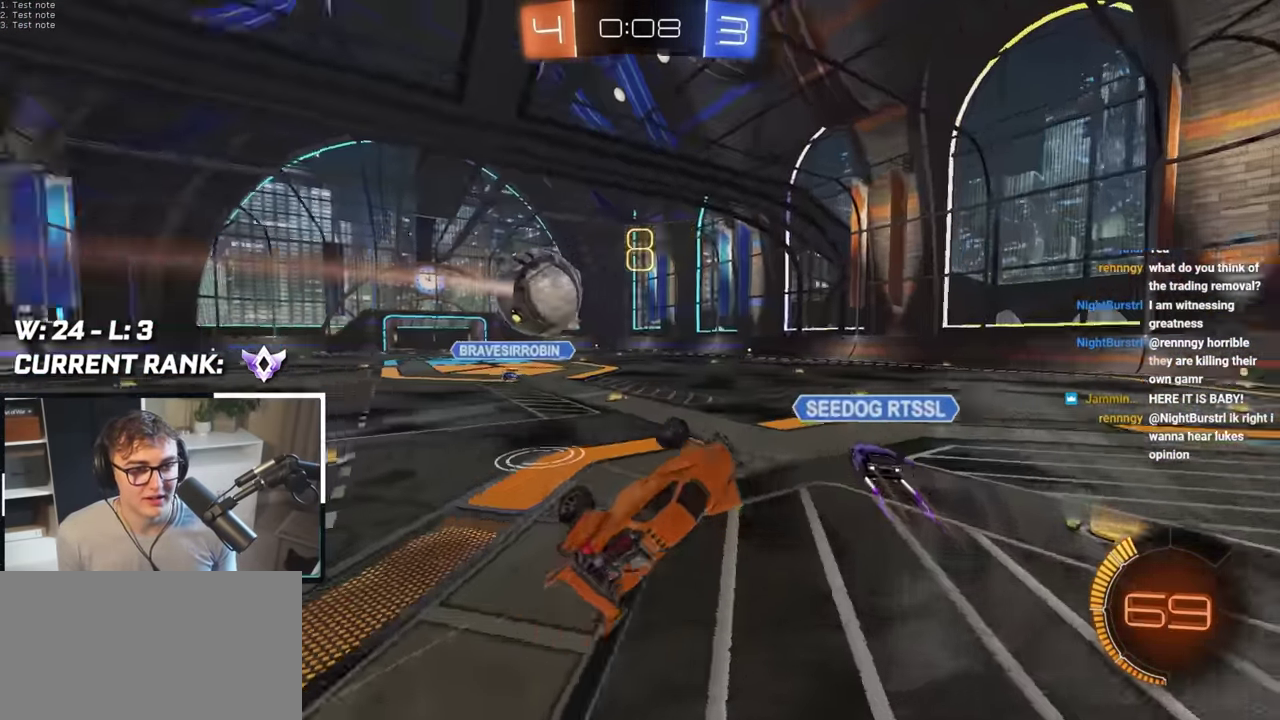
{"buttons": [], "left_stick": "right", "right_stick": "center", "events": [[33, "SQUARE", "up"], [33, "TRIANGLE", "up"], [50, "R1", "up"], [400, "left_stick", "down-right"], [500, "left_stick", "right"]]}
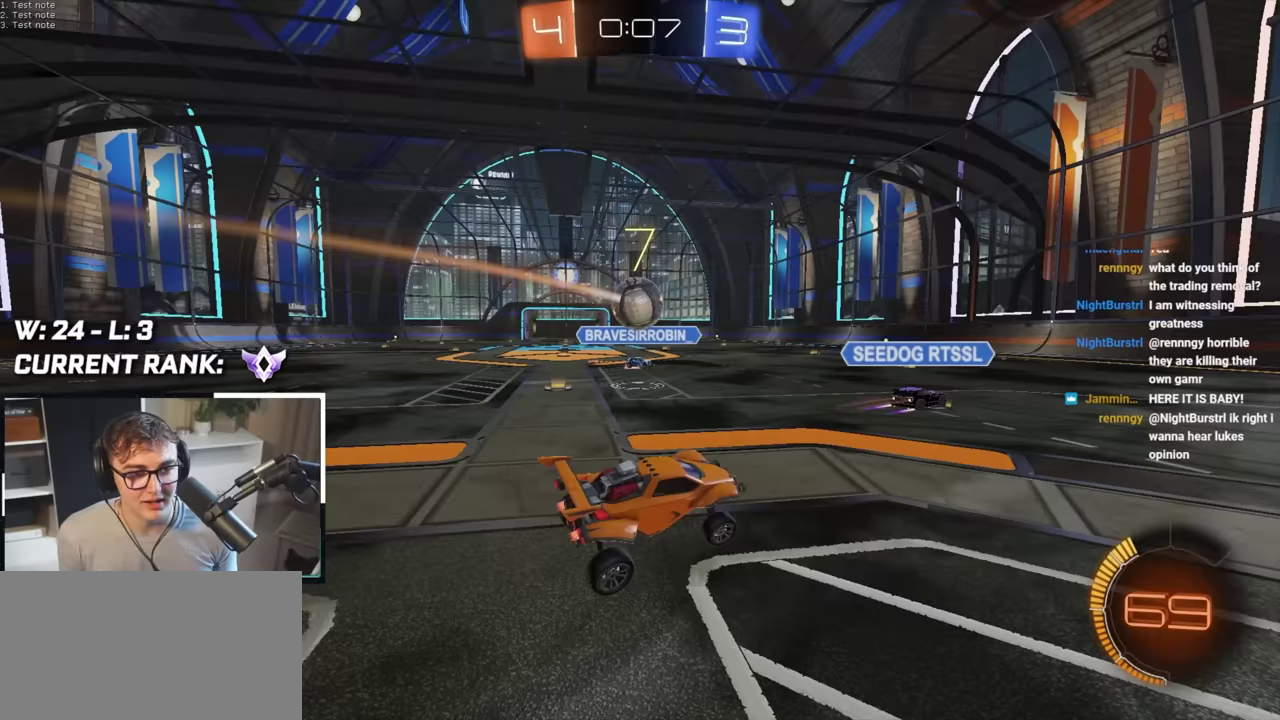
{"buttons": [], "left_stick": "down", "right_stick": "center", "events": [[67, "left_stick", "down-right"], [217, "left_stick", "down"]]}
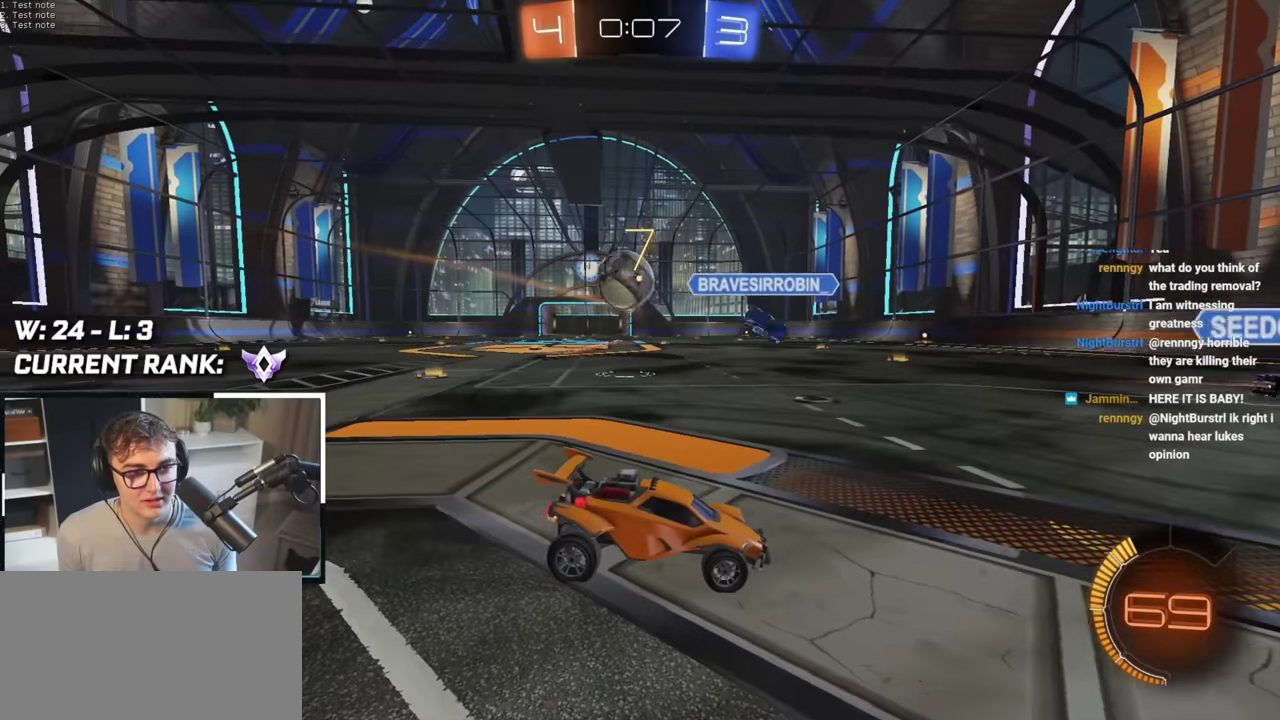
{"buttons": [], "left_stick": "center", "right_stick": "center", "events": [[50, "left_stick", "down-right"], [100, "left_stick", "center"], [317, "left_stick", "down"], [433, "CROSS", "down"], [433, "left_stick", "center"], [500, "CROSS", "up"]]}
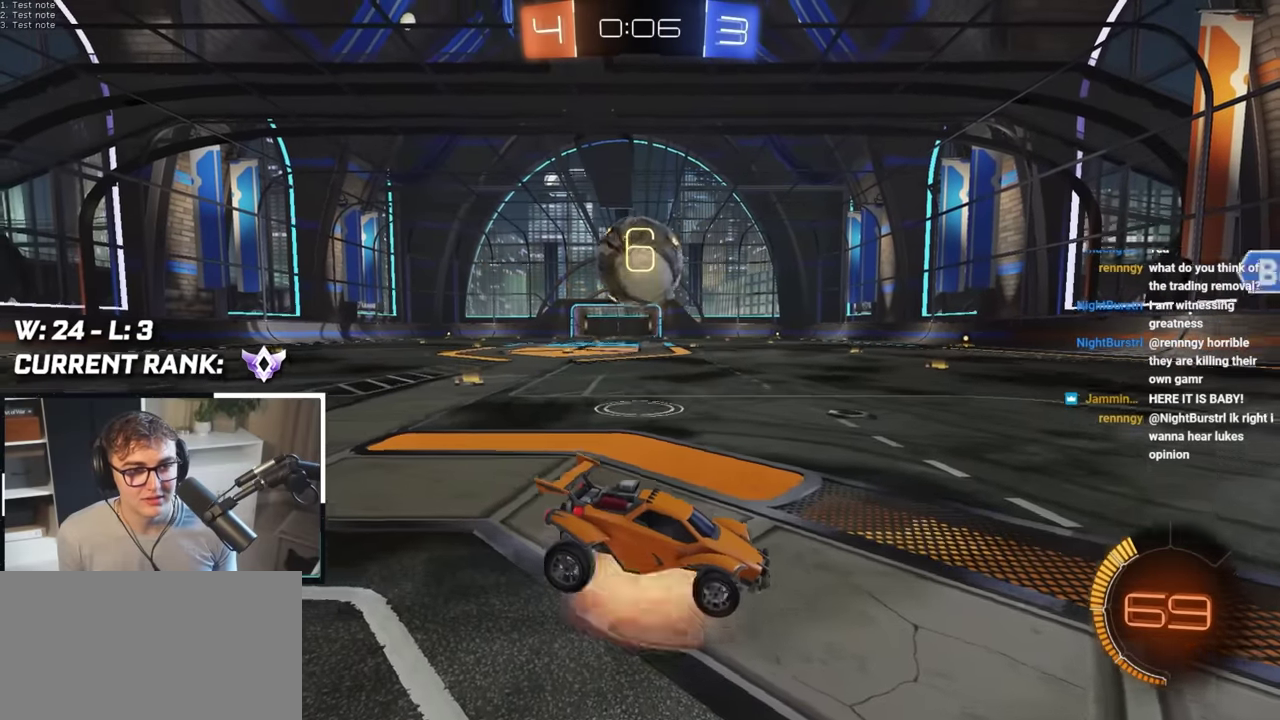
{"buttons": [], "left_stick": "left", "right_stick": "center", "events": [[67, "left_stick", "left"]]}
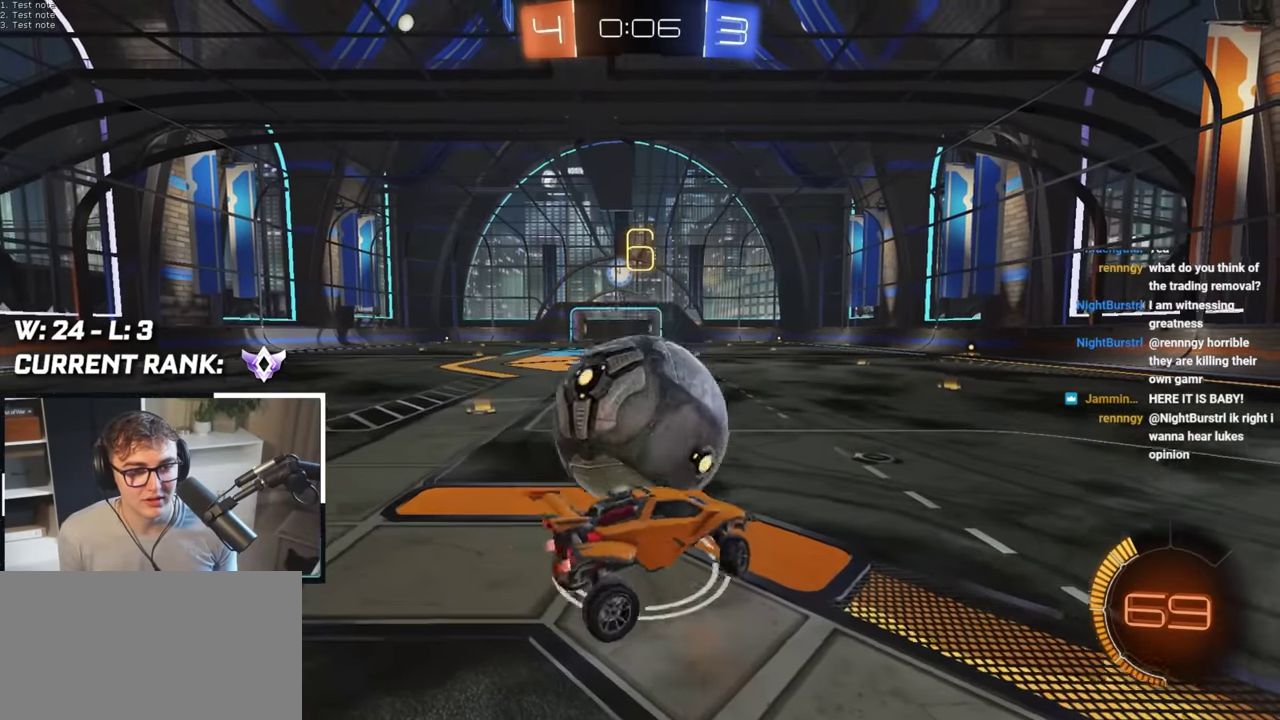
{"buttons": [], "left_stick": "up-left", "right_stick": "center", "events": [[17, "left_stick", "center"], [50, "R1", "down"], [67, "left_stick", "down-right"], [233, "left_stick", "center"], [283, "R1", "up"], [283, "left_stick", "up-left"]]}
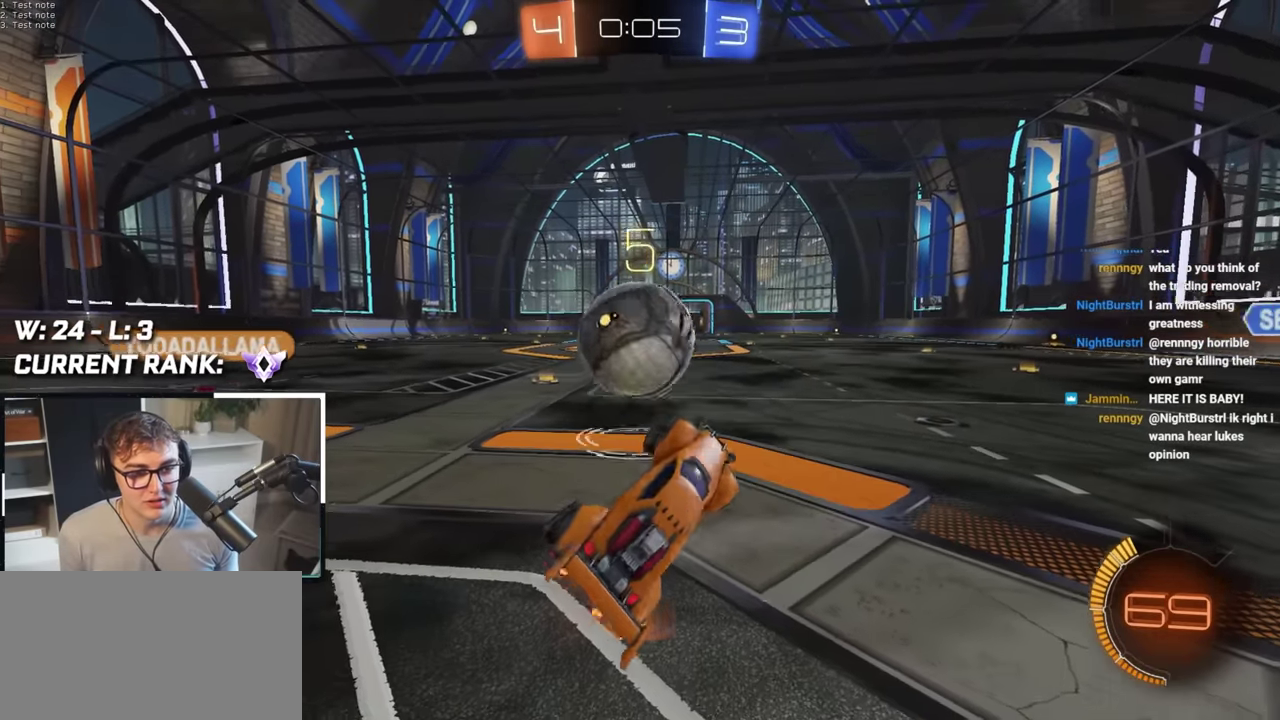
{"buttons": [], "left_stick": "center", "right_stick": "center", "events": [[183, "CROSS", "down"], [300, "CROSS", "up"], [383, "left_stick", "center"]]}
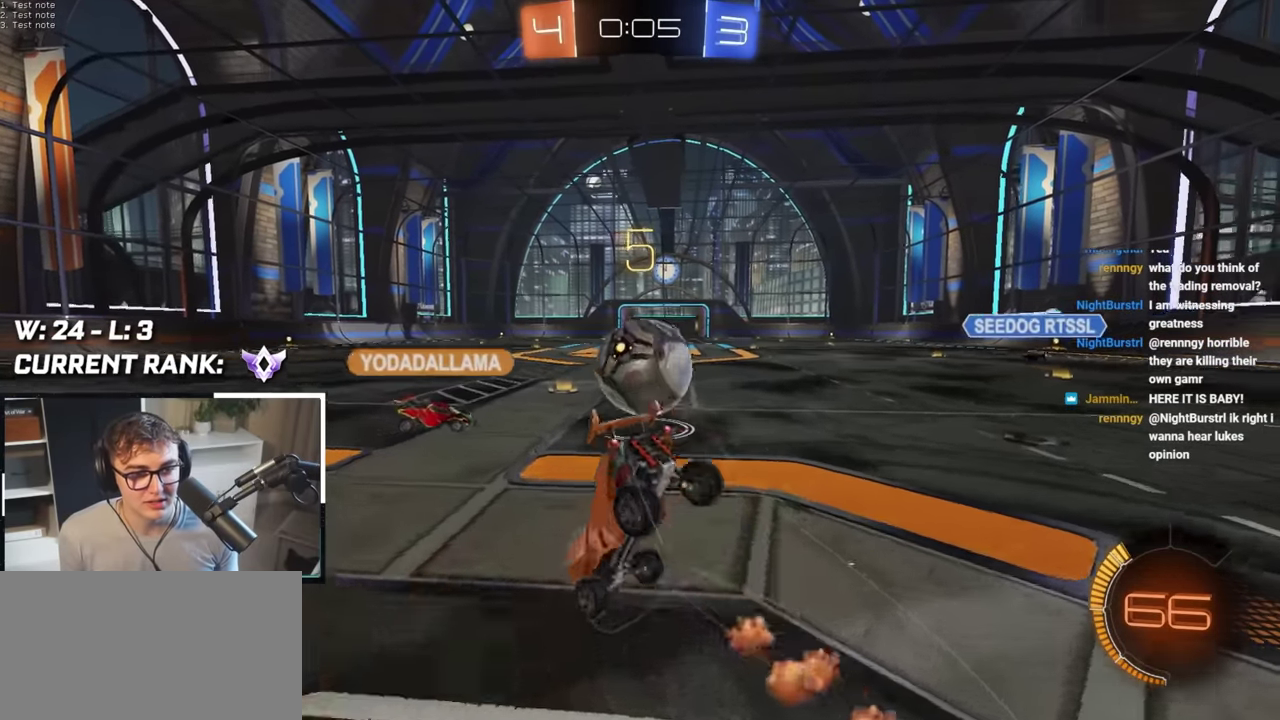
{"buttons": ["SQUARE"], "left_stick": "up-left", "right_stick": "center", "events": [[50, "SQUARE", "down"], [50, "left_stick", "down"], [183, "L2", "down"], [200, "left_stick", "left"], [267, "left_stick", "center"], [317, "L2", "up"], [433, "left_stick", "up-left"]]}
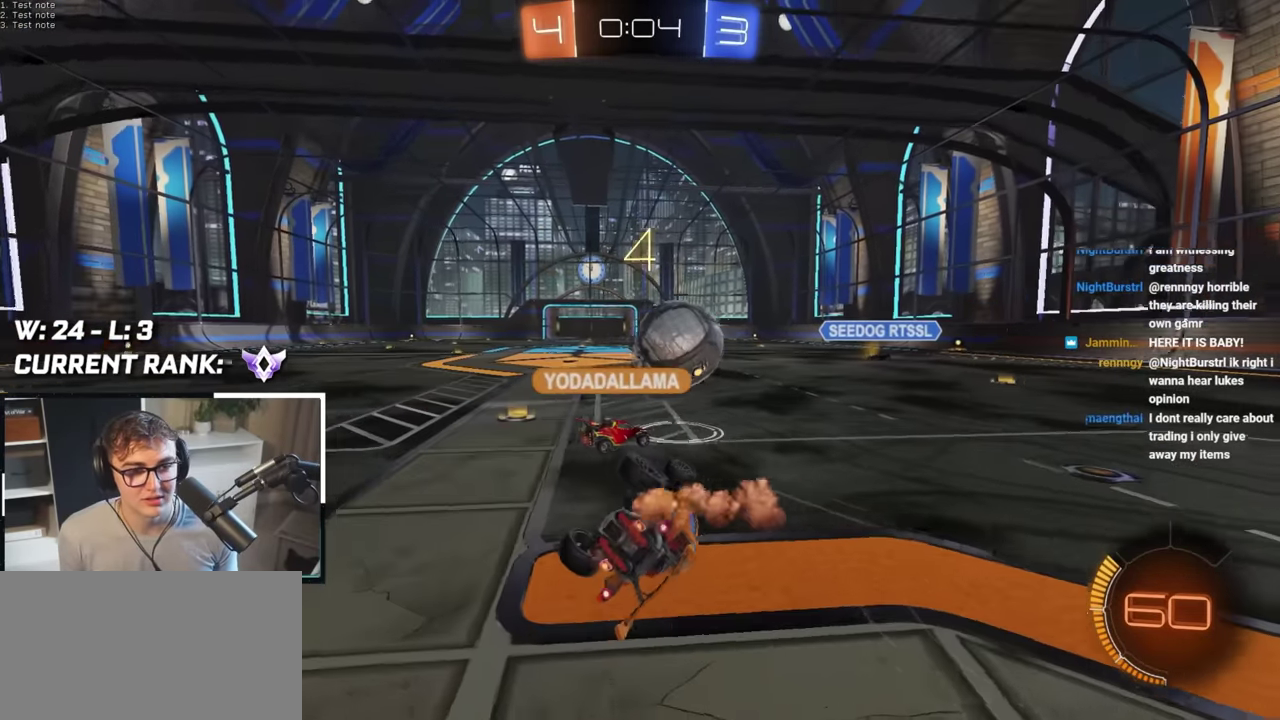
{"buttons": [], "left_stick": "up-left", "right_stick": "center", "events": [[50, "left_stick", "down-left"], [100, "left_stick", "down"], [200, "left_stick", "down-right"], [250, "left_stick", "right"], [350, "SQUARE", "up"], [367, "left_stick", "up-right"], [450, "left_stick", "up"], [500, "left_stick", "up-left"]]}
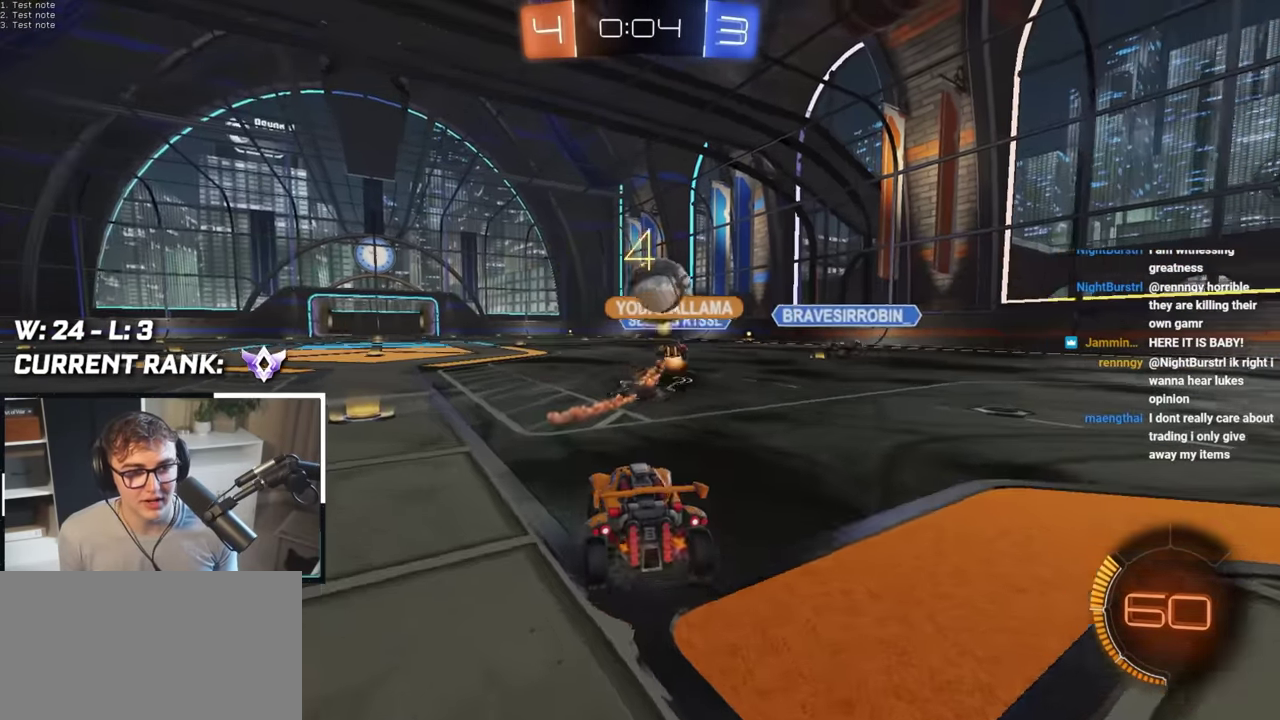
{"buttons": [], "left_stick": "up-right", "right_stick": "center", "events": [[167, "L2", "down"], [383, "left_stick", "up"], [433, "left_stick", "up-right"], [450, "L2", "up"]]}
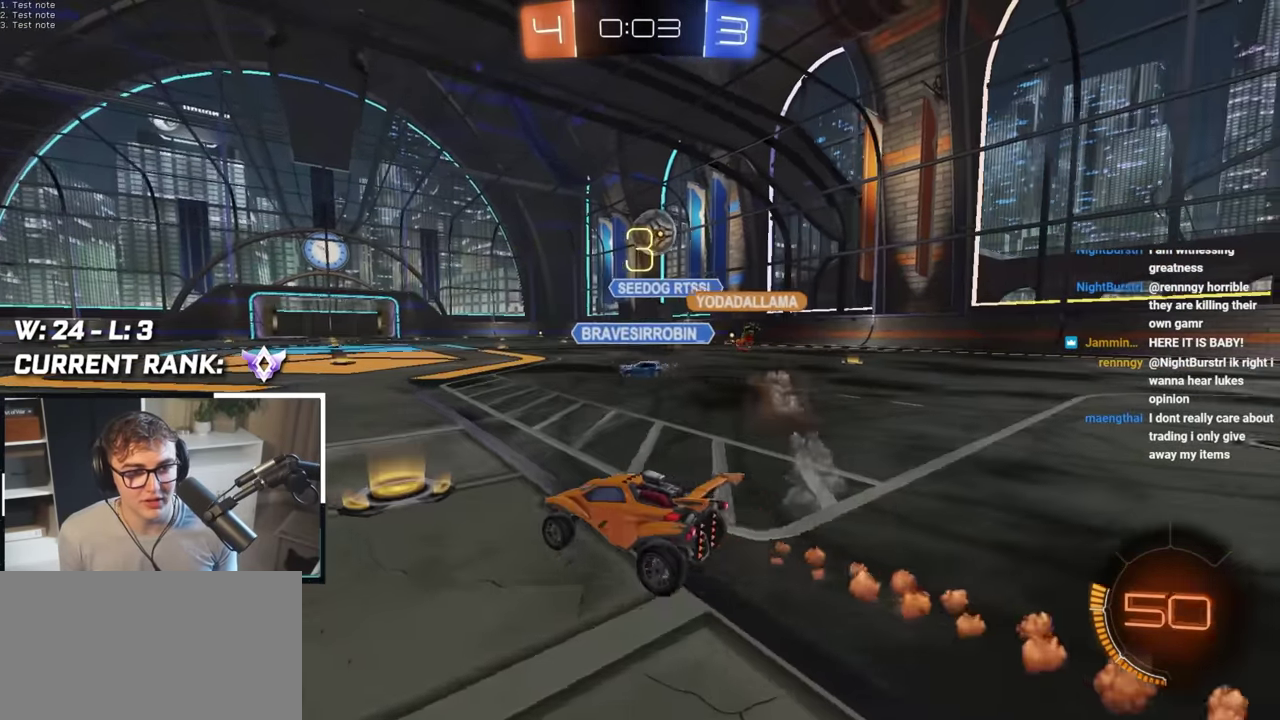
{"buttons": ["L2"], "left_stick": "up", "right_stick": "center", "events": [[33, "R1", "down"], [133, "R1", "up"], [200, "L2", "down"], [217, "left_stick", "up"]]}
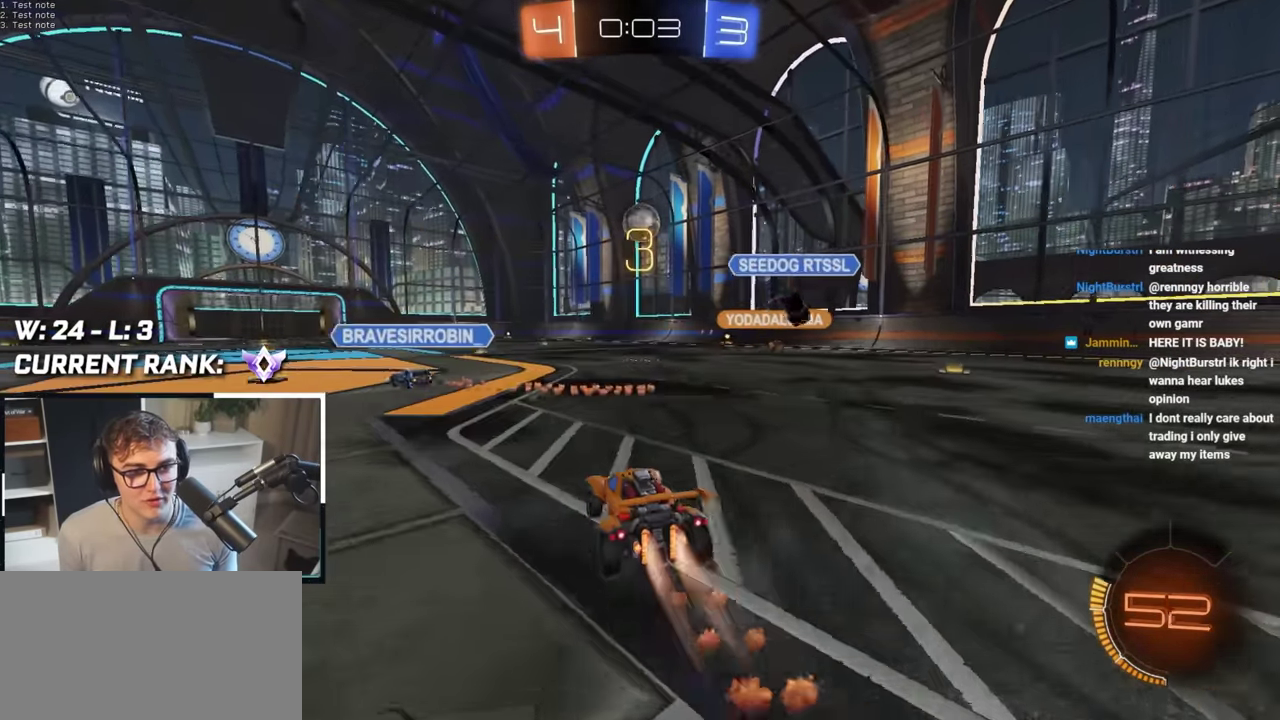
{"buttons": ["L2"], "left_stick": "up", "right_stick": "center", "events": []}
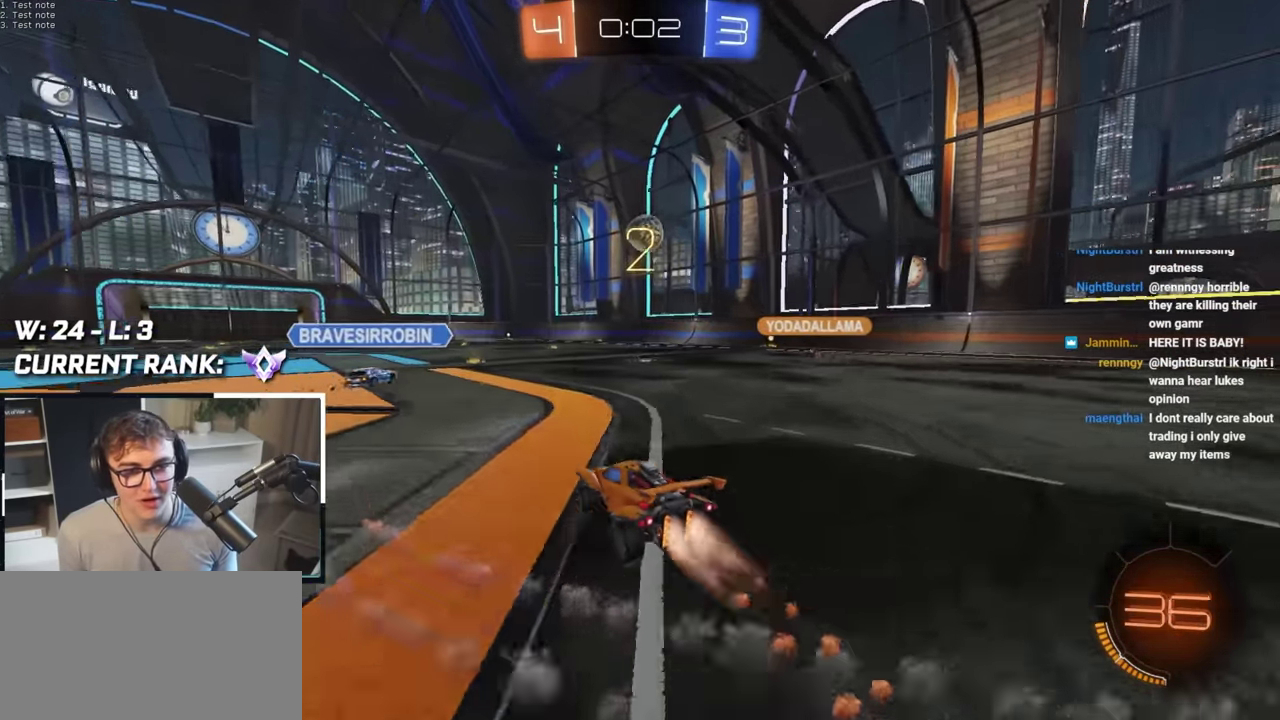
{"buttons": [], "left_stick": "up-right", "right_stick": "center", "events": [[33, "left_stick", "center"], [200, "L2", "up"], [367, "left_stick", "up-right"]]}
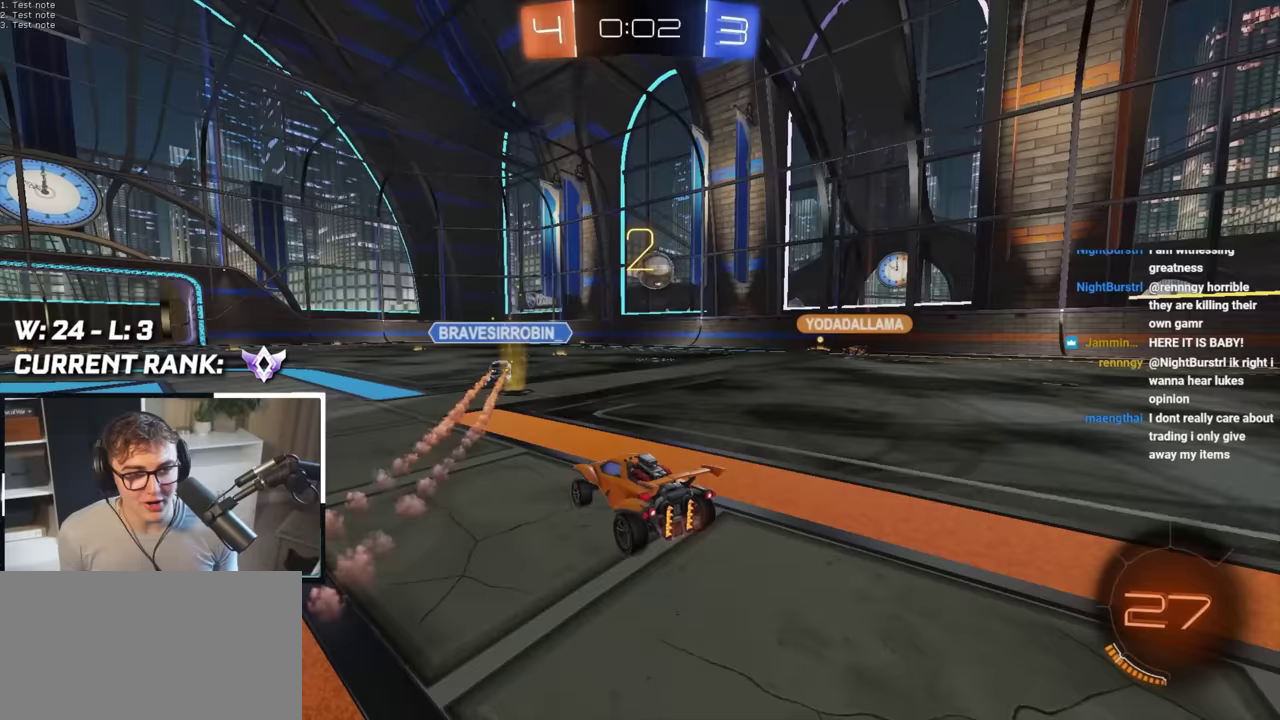
{"buttons": [], "left_stick": "center", "right_stick": "center", "events": [[217, "left_stick", "center"]]}
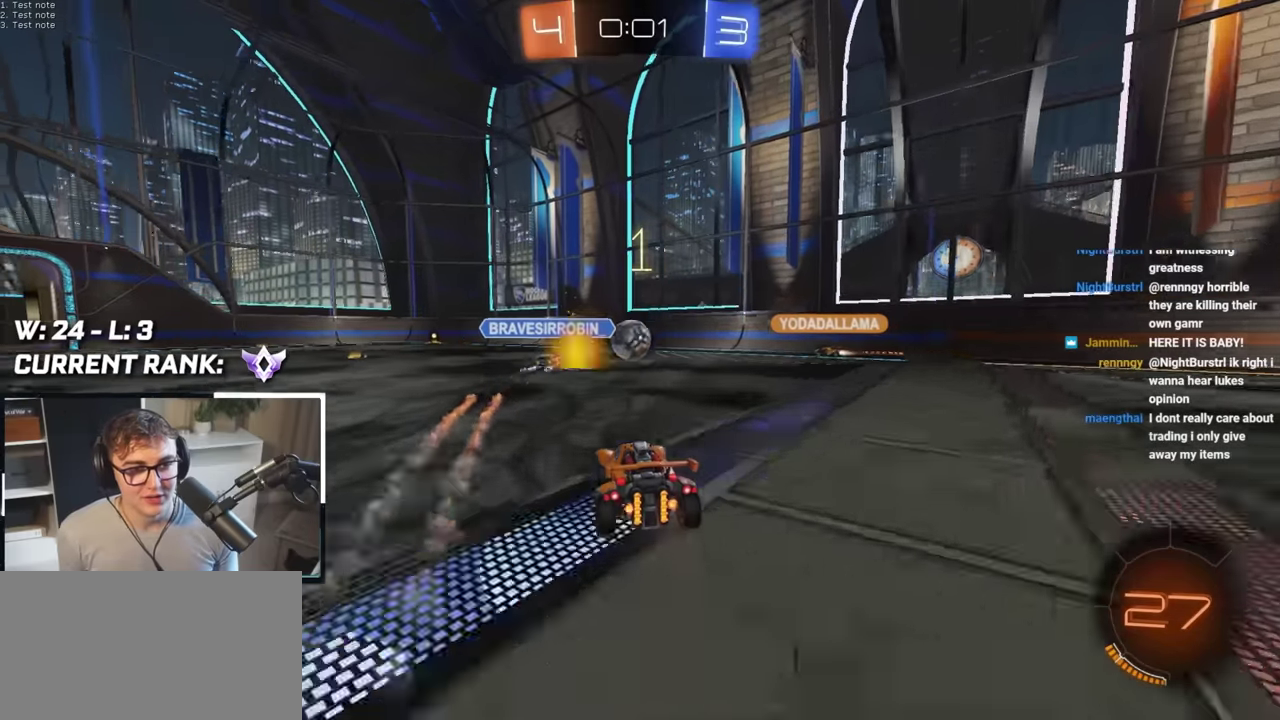
{"buttons": [], "left_stick": "up", "right_stick": "center", "events": [[267, "left_stick", "down"], [400, "left_stick", "center"], [450, "left_stick", "up"]]}
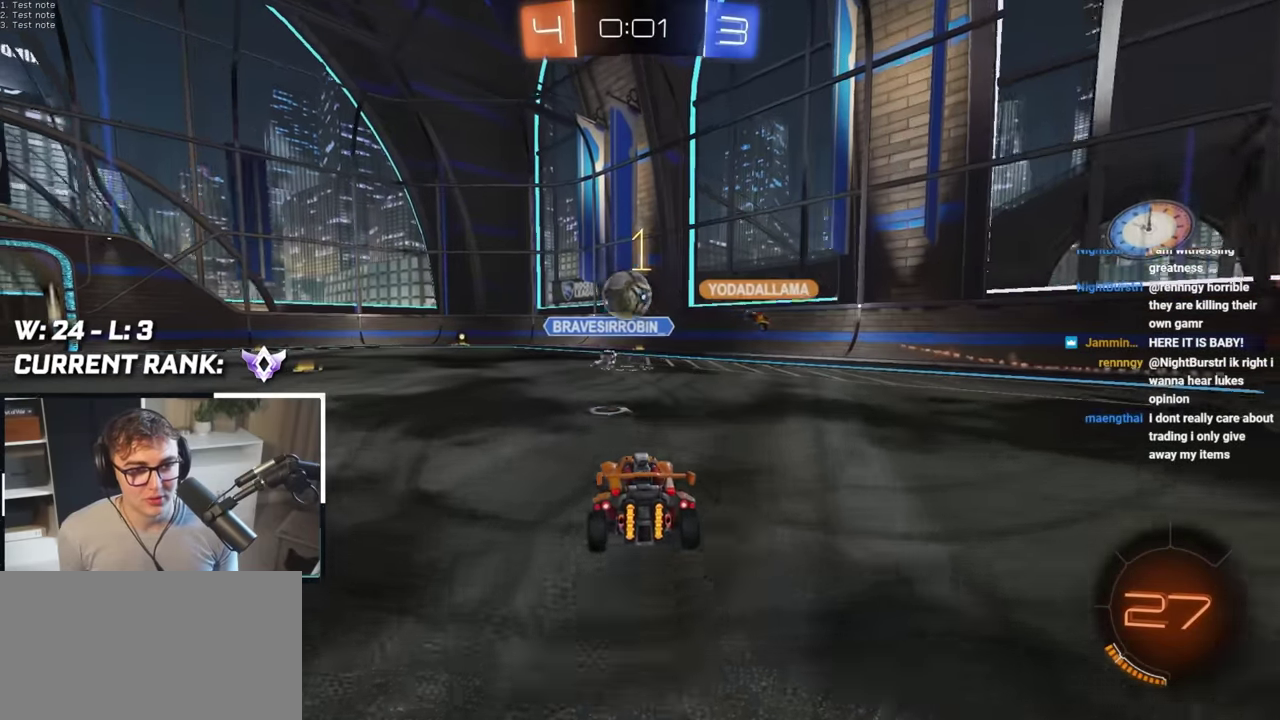
{"buttons": [], "left_stick": "up", "right_stick": "center", "events": [[183, "L2", "down"], [483, "L2", "up"]]}
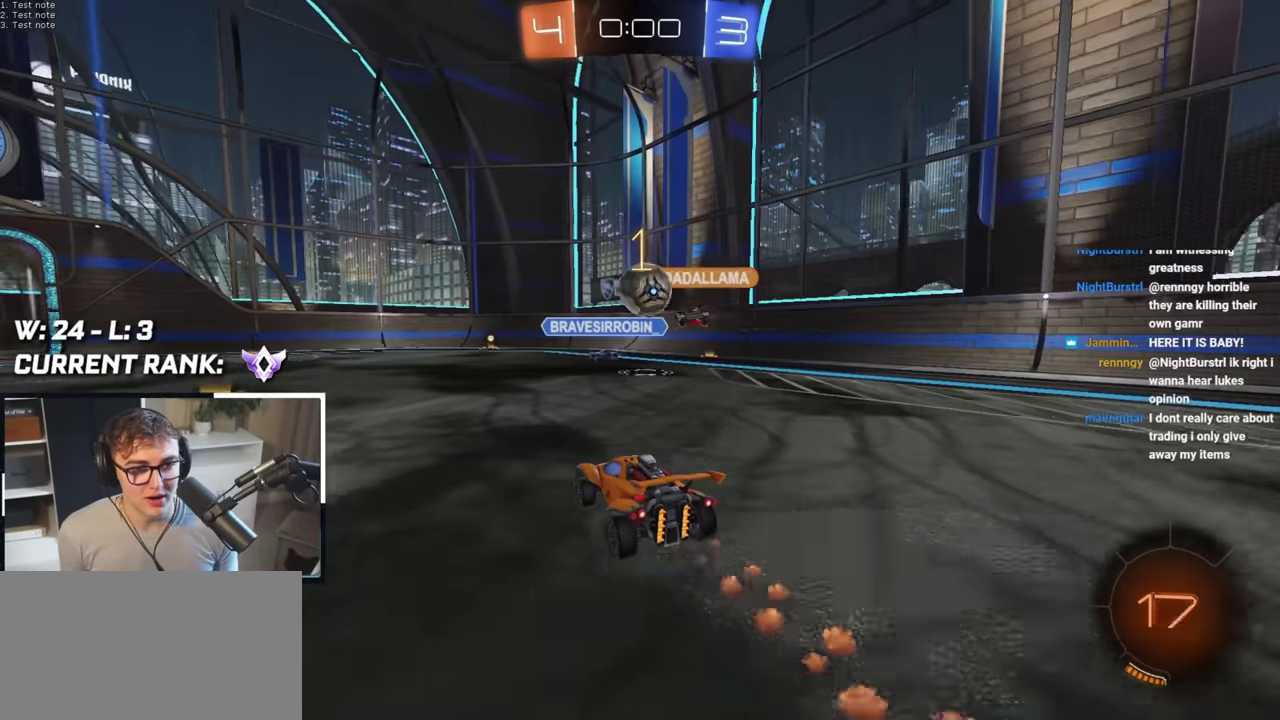
{"buttons": [], "left_stick": "up-left", "right_stick": "center", "events": [[33, "left_stick", "up-right"], [100, "left_stick", "right"], [150, "left_stick", "down-right"], [217, "left_stick", "down"], [350, "left_stick", "up-left"]]}
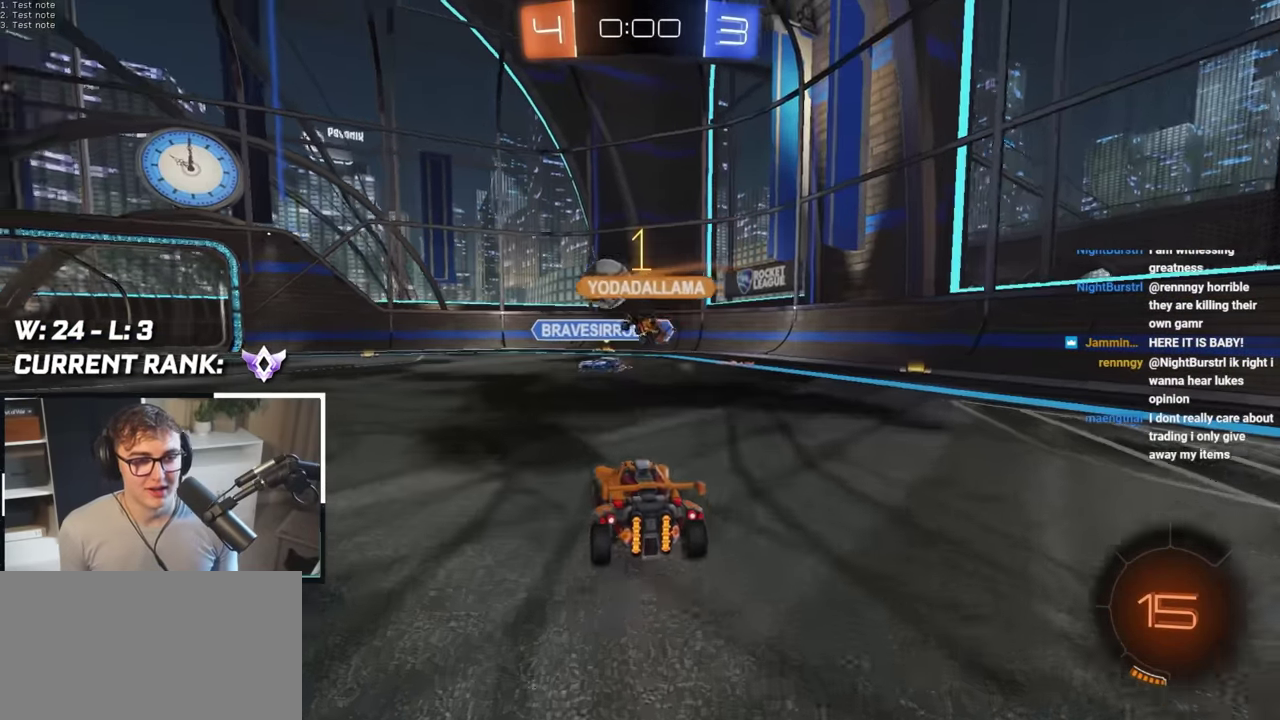
{"buttons": [], "left_stick": "down", "right_stick": "center", "events": [[150, "left_stick", "center"], [383, "left_stick", "down"]]}
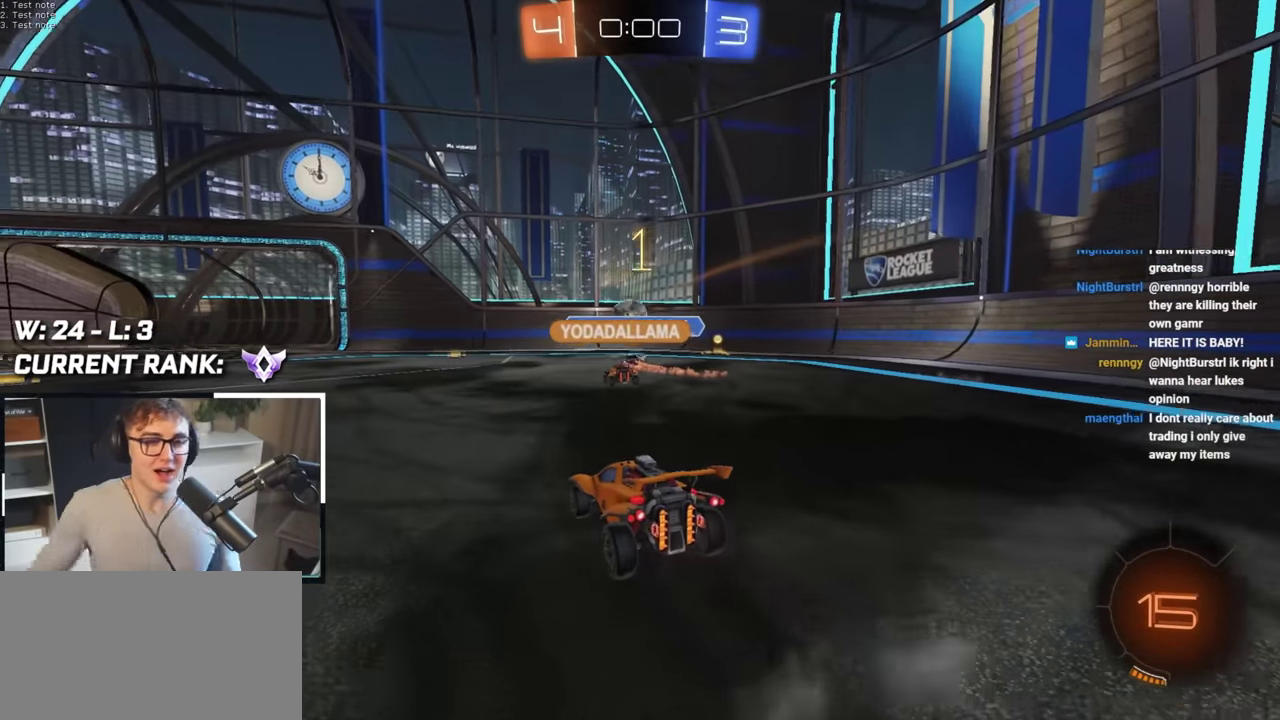
{"buttons": [], "left_stick": "center", "right_stick": "center", "events": [[67, "left_stick", "center"]]}